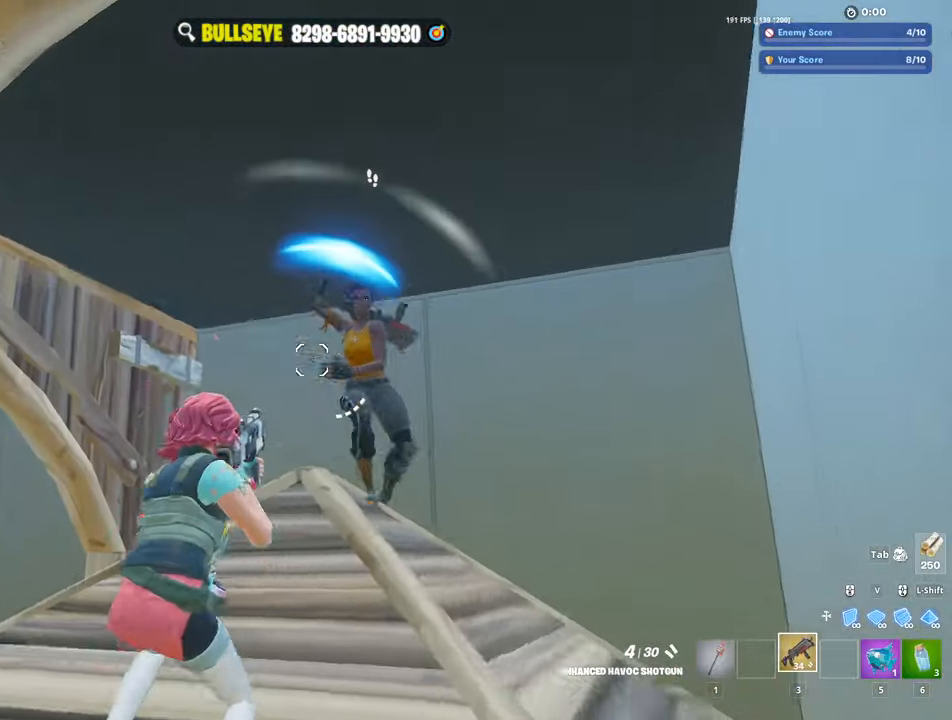
Gameplay with keyboard and mouse; each line is a JSON object with the keys and mouse buttons held at the frame after it. "events" lists presses ("down") and releases ("up") of "1", "2", "3", "4", "5", "a", "alt", "c", "caps_lock", "ctrl", "d", "e", "f", "g", "q", "r", "s", "shift", "space", "t", "tab", "v", "w", "x", "z", "mouse_left", "mouse_wheel" and "mouse_right" between this image and that frame as [ms after this image, input, new state], when the widget could be followed in between. "mouse_left", "mouse_wheel", "mouse_right" = the "left", "wheel", "right" buttons of the "mouse" list. No other keys are recorded. "wheel" means that the mouse wheel is clicked or scrolled. Not read: mouse_move.
{"keys": ["s"], "mouse": [], "events": [[33, "space", "down"], [83, "a", "down"], [83, "mouse_left", "down"], [83, "space", "up"], [266, "a", "up"], [316, "mouse_left", "up"], [366, "a", "down"], [450, "a", "up"]]}
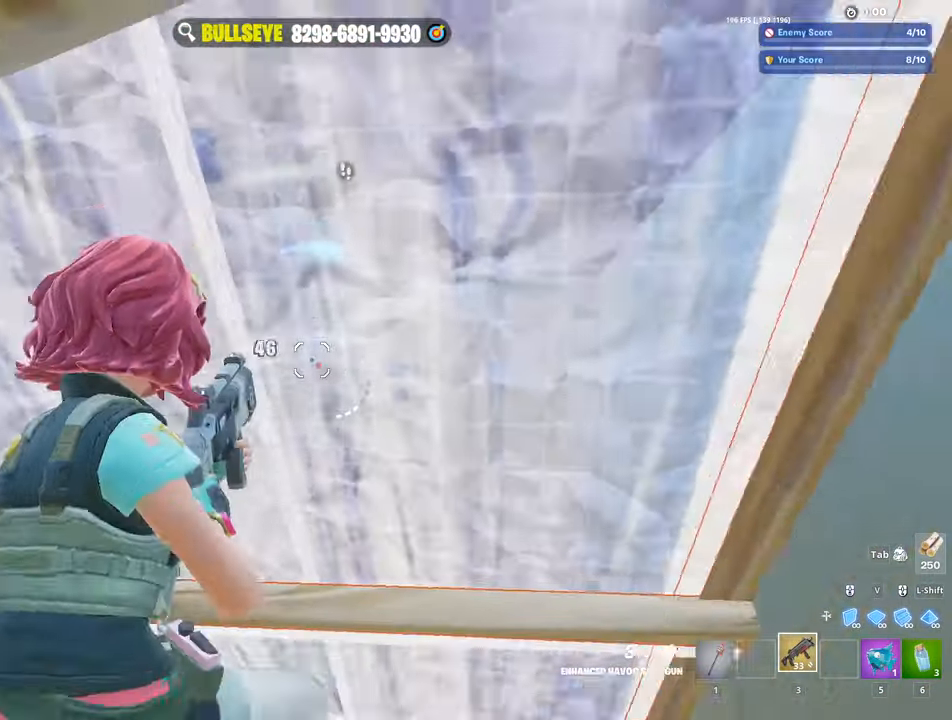
{"keys": ["s"], "mouse": [], "events": [[66, "a", "down"], [150, "a", "up"], [150, "d", "down"], [233, "d", "up"], [283, "a", "down"], [433, "a", "up"]]}
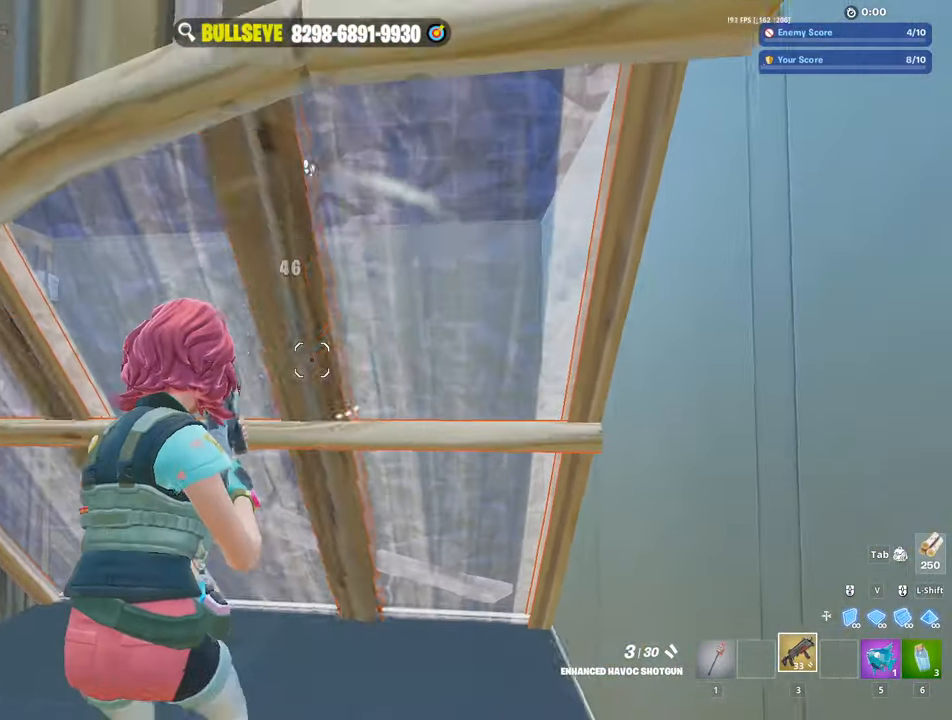
{"keys": ["a", "w"], "mouse": [], "events": [[166, "a", "down"], [166, "mouse_wheel", "down"], [250, "mouse_wheel", "up"], [250, "s", "up"], [350, "e", "down"], [400, "mouse_left", "down"], [450, "e", "up"], [450, "w", "down"], [483, "mouse_left", "up"]]}
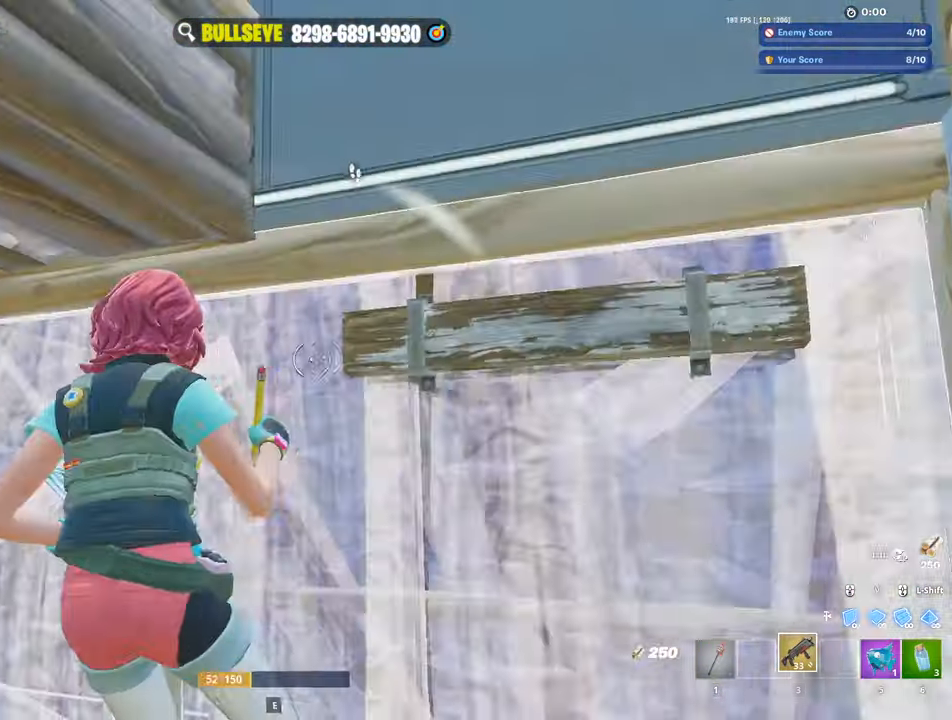
{"keys": [], "mouse": [], "events": [[33, "a", "up"], [500, "w", "up"]]}
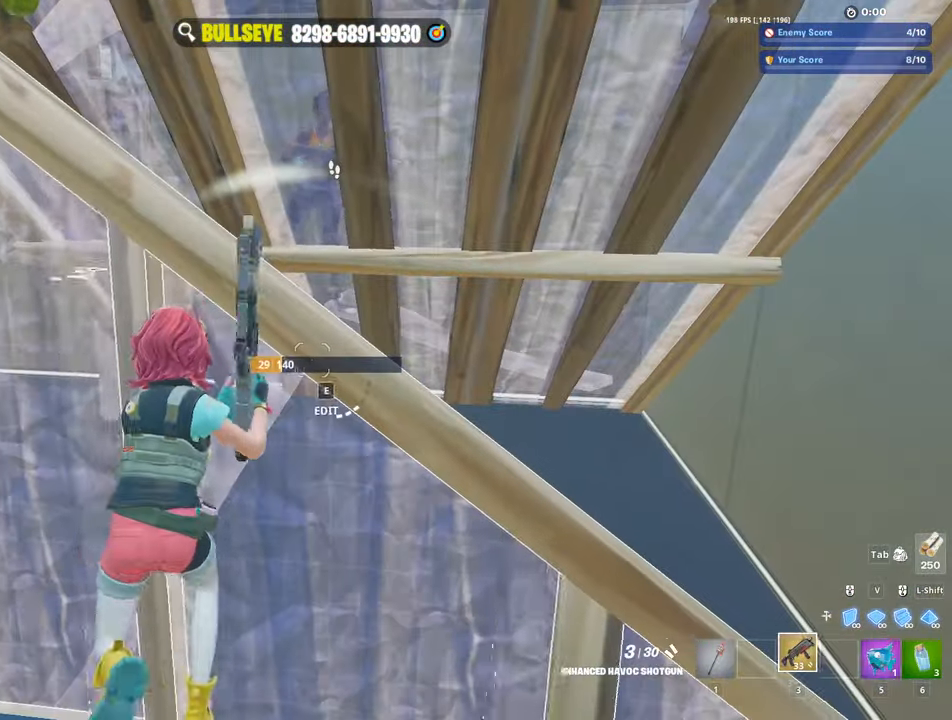
{"keys": [], "mouse": ["left"], "events": [[50, "5", "down"], [100, "5", "up"], [250, "mouse_left", "down"]]}
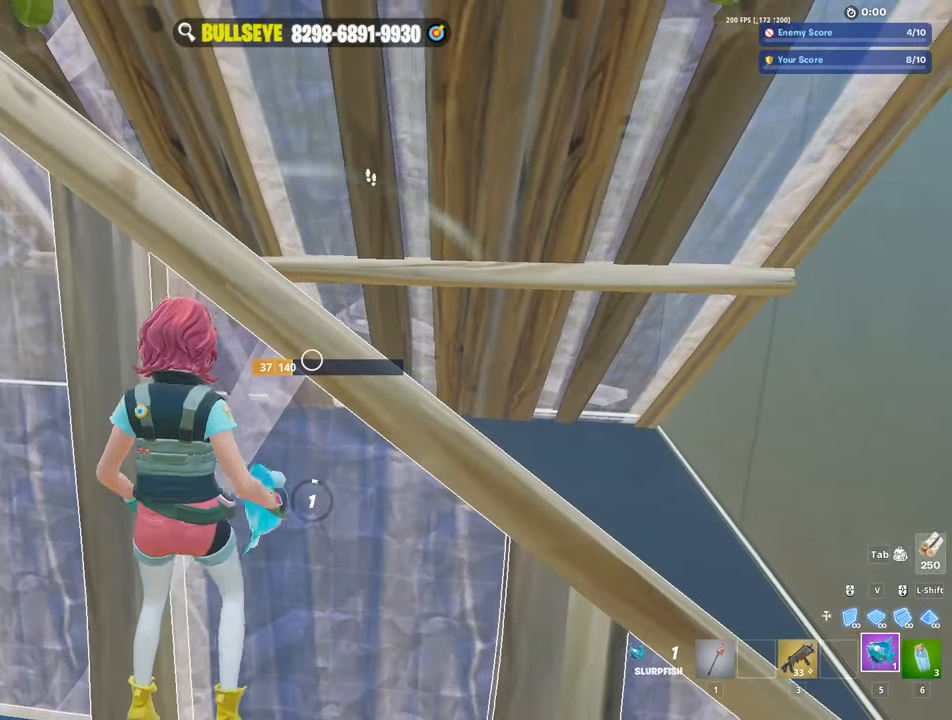
{"keys": [], "mouse": ["left"], "events": []}
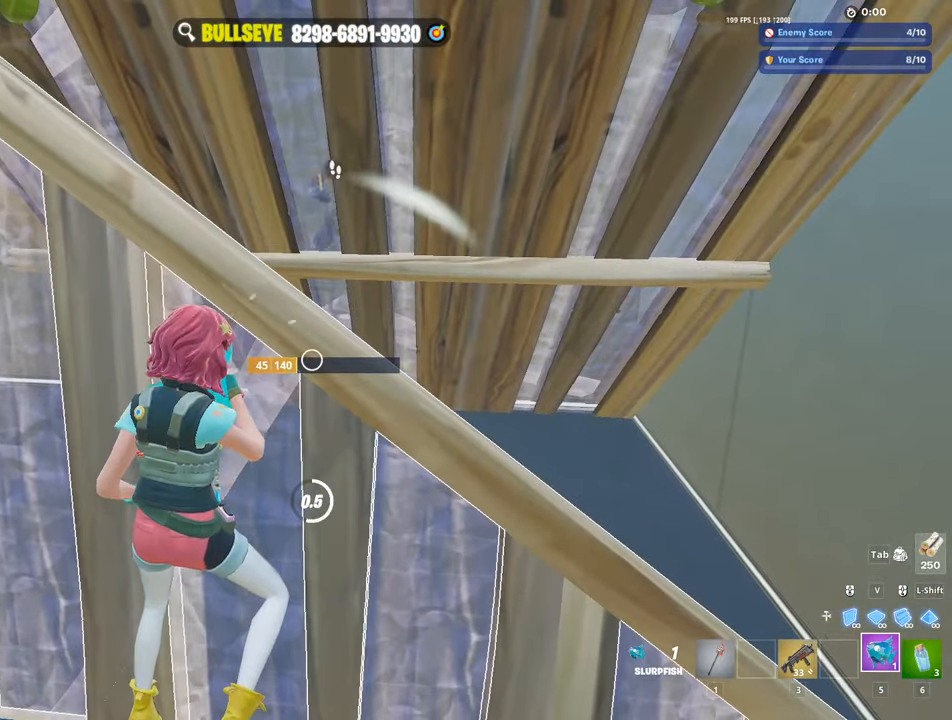
{"keys": [], "mouse": ["left"], "events": []}
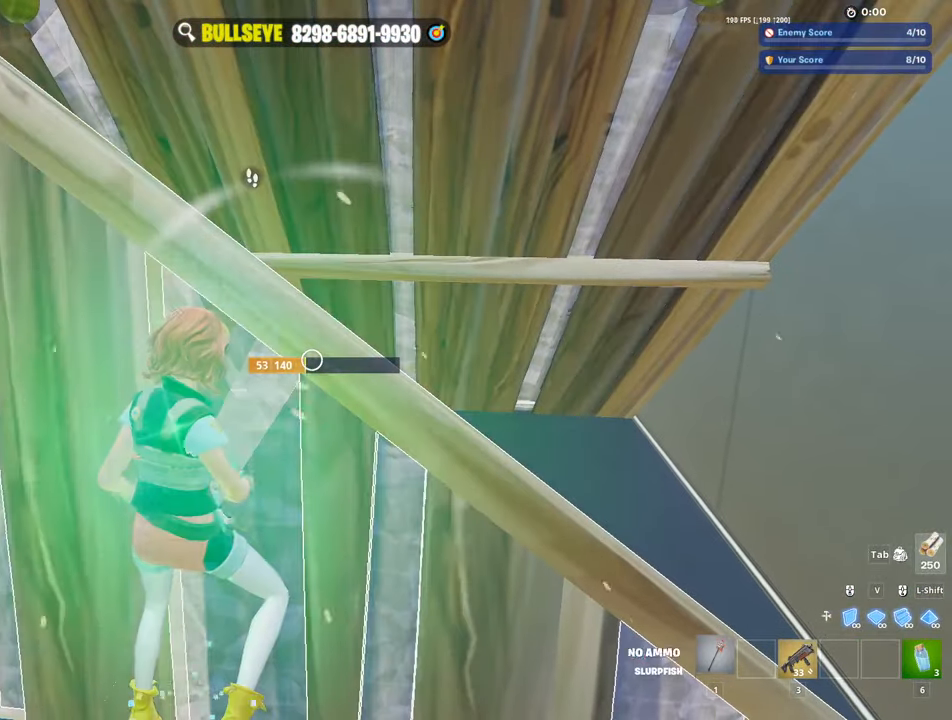
{"keys": ["d"], "mouse": ["left"], "events": [[16, "1", "down"], [100, "1", "up"], [100, "mouse_left", "up"], [150, "d", "down"], [333, "space", "down"], [416, "mouse_left", "down"], [416, "space", "up"]]}
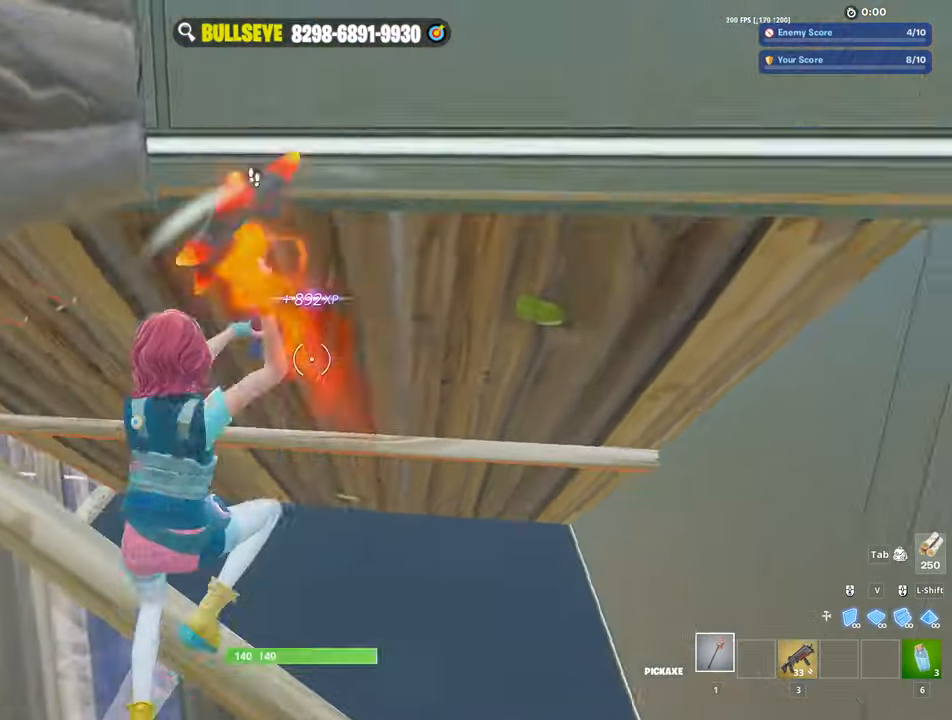
{"keys": [], "mouse": ["left"], "events": [[16, "d", "up"], [66, "a", "down"], [250, "a", "up"]]}
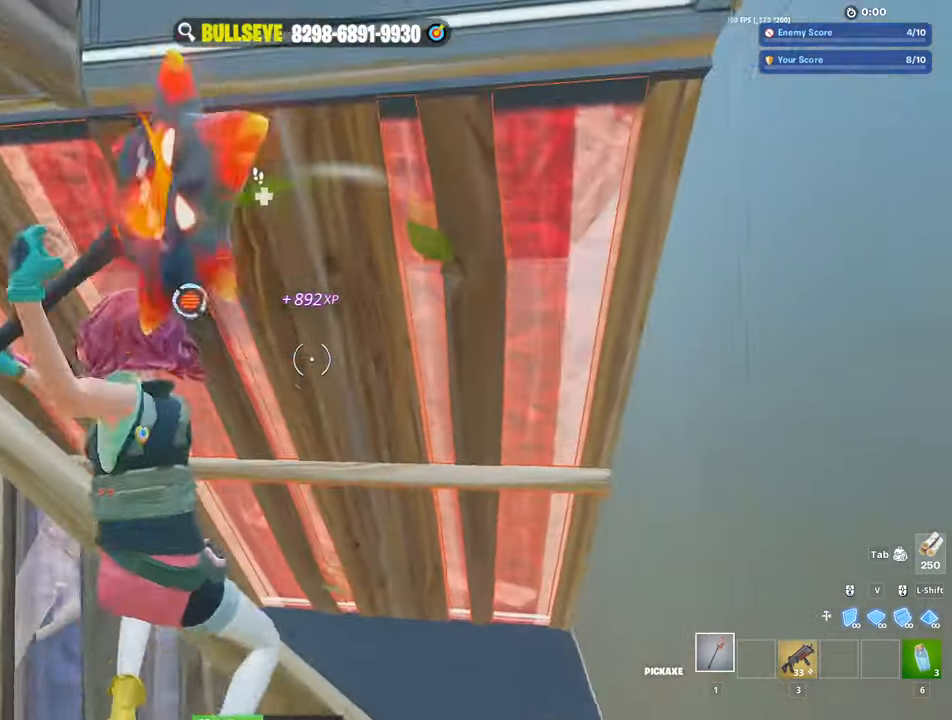
{"keys": ["a"], "mouse": [], "events": [[33, "a", "down"], [216, "shift", "down"], [316, "3", "down"], [316, "shift", "up"], [366, "3", "up"], [416, "mouse_left", "up"]]}
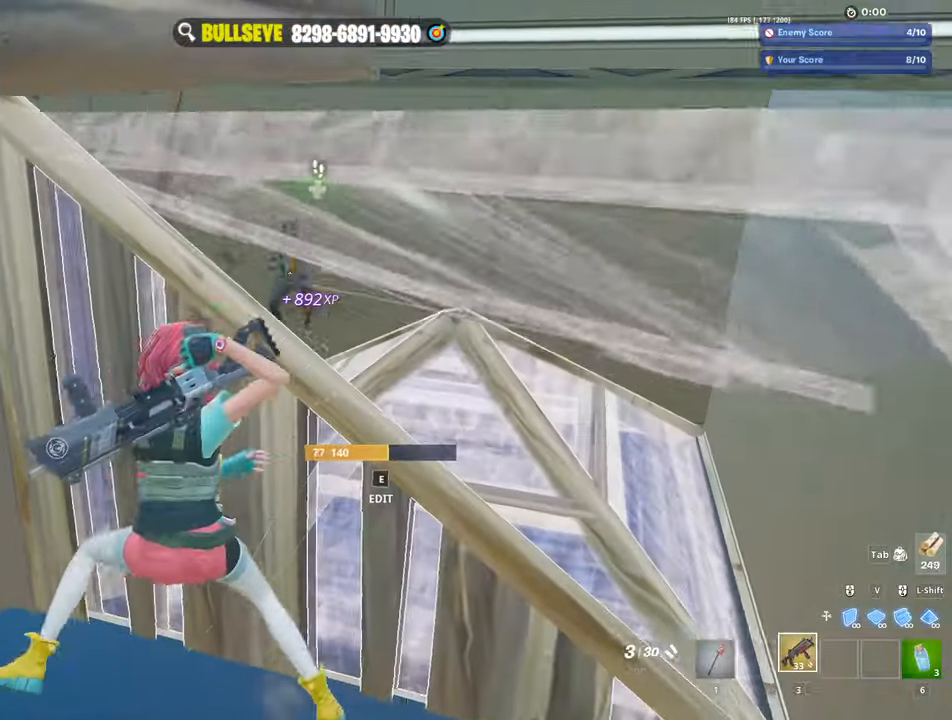
{"keys": ["a", "s"], "mouse": [], "events": [[16, "a", "up"], [16, "d", "down"], [233, "s", "down"], [283, "space", "down"], [383, "d", "up"], [383, "mouse_left", "down"], [383, "space", "up"], [416, "a", "down"], [416, "mouse_left", "up"]]}
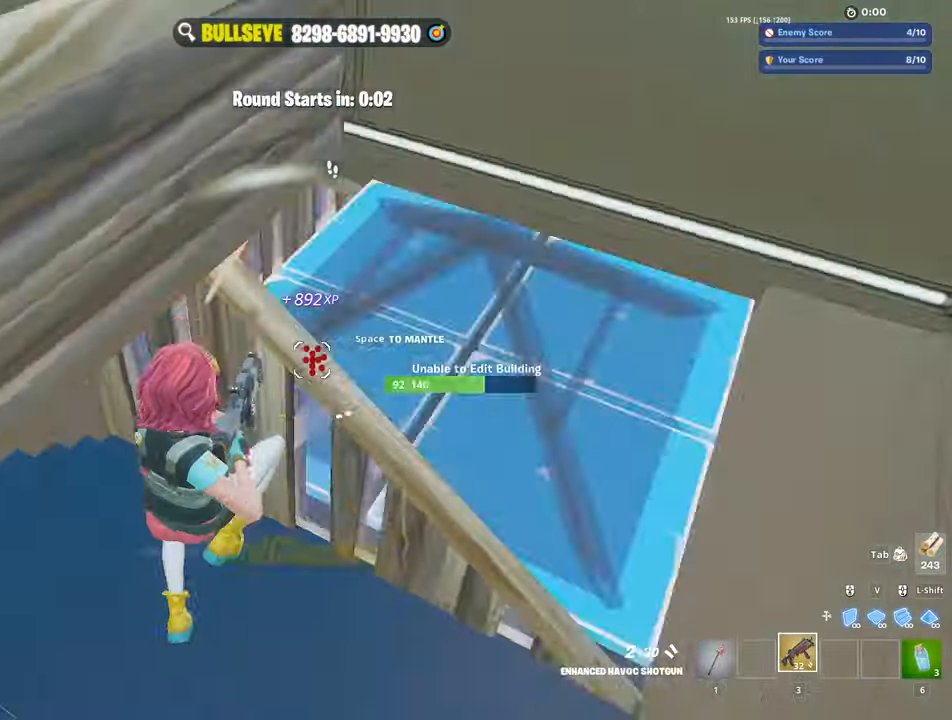
{"keys": [], "mouse": []}
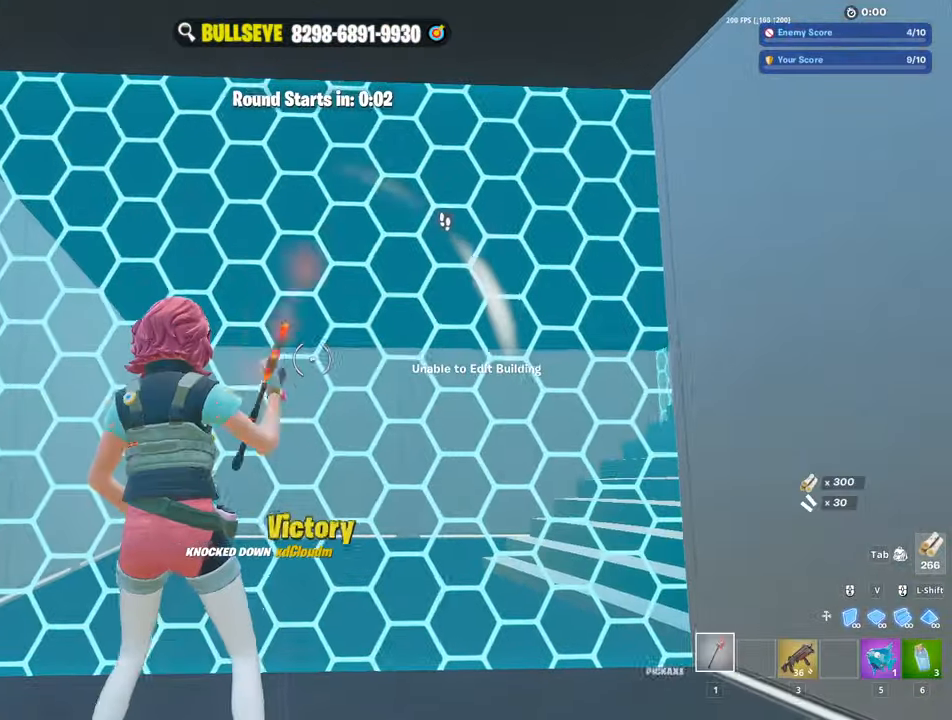
{"keys": ["w"], "mouse": ["left"], "events": [[33, "w", "down"], [133, "mouse_left", "down"], [316, "mouse_left", "up"], [366, "e", "down"], [416, "mouse_left", "down"], [466, "e", "up"]]}
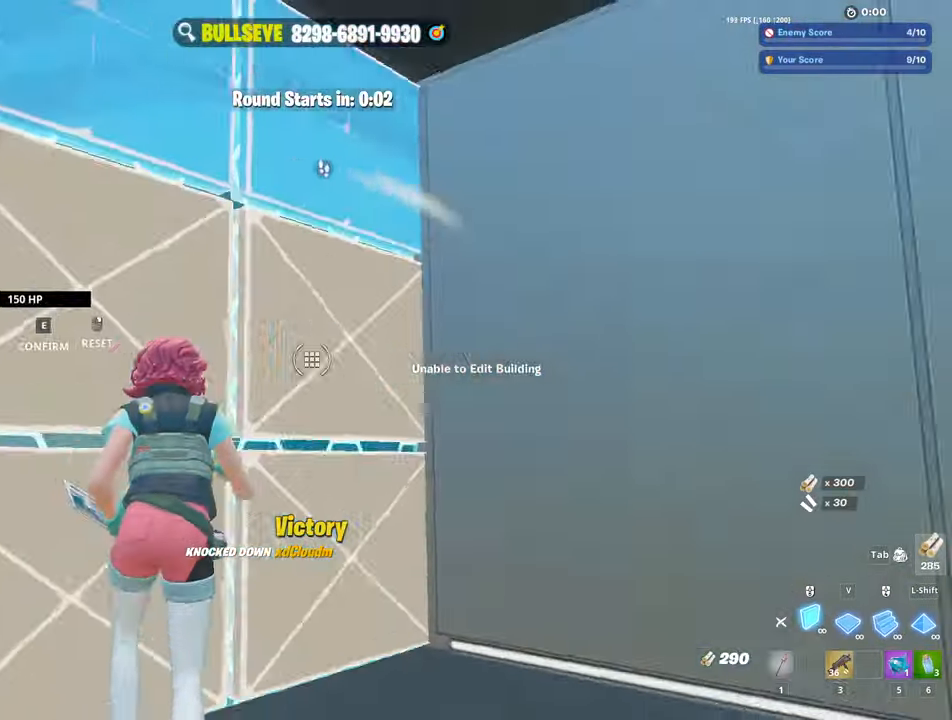
{"keys": ["w"], "mouse": [], "events": [[50, "mouse_left", "up"], [100, "mouse_left", "down"], [100, "shift", "down"], [150, "a", "down"], [183, "shift", "up"], [283, "a", "up"], [333, "3", "down"], [383, "mouse_left", "up"], [433, "3", "up"]]}
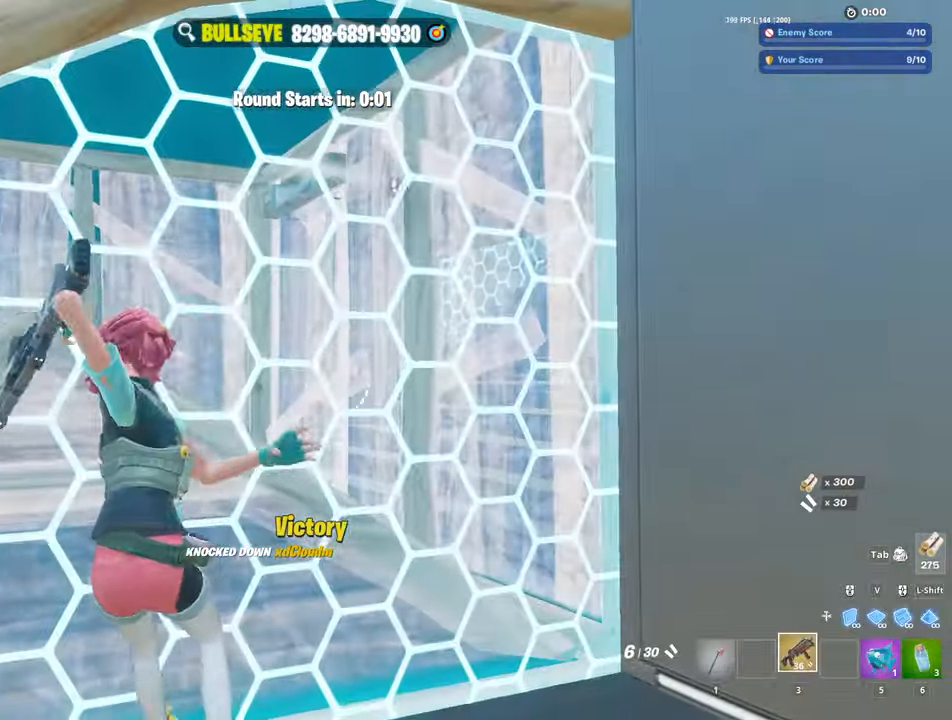
{"keys": ["w"], "mouse": [], "events": [[116, "c", "down"], [216, "a", "down"], [216, "c", "up"], [483, "a", "up"]]}
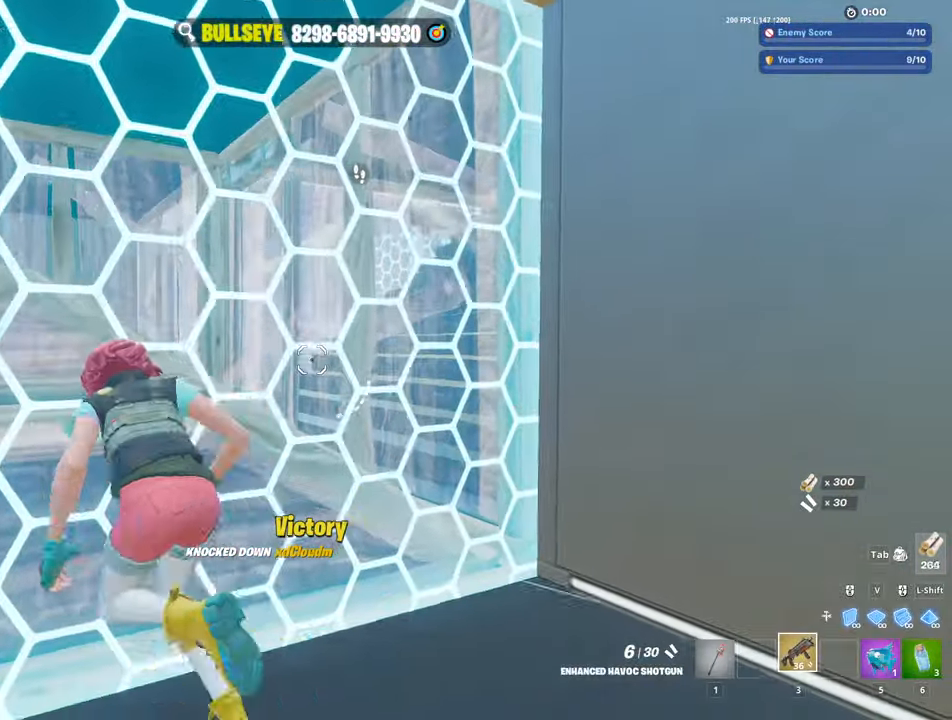
{"keys": ["a"], "mouse": [], "events": [[133, "a", "down"], [500, "w", "up"]]}
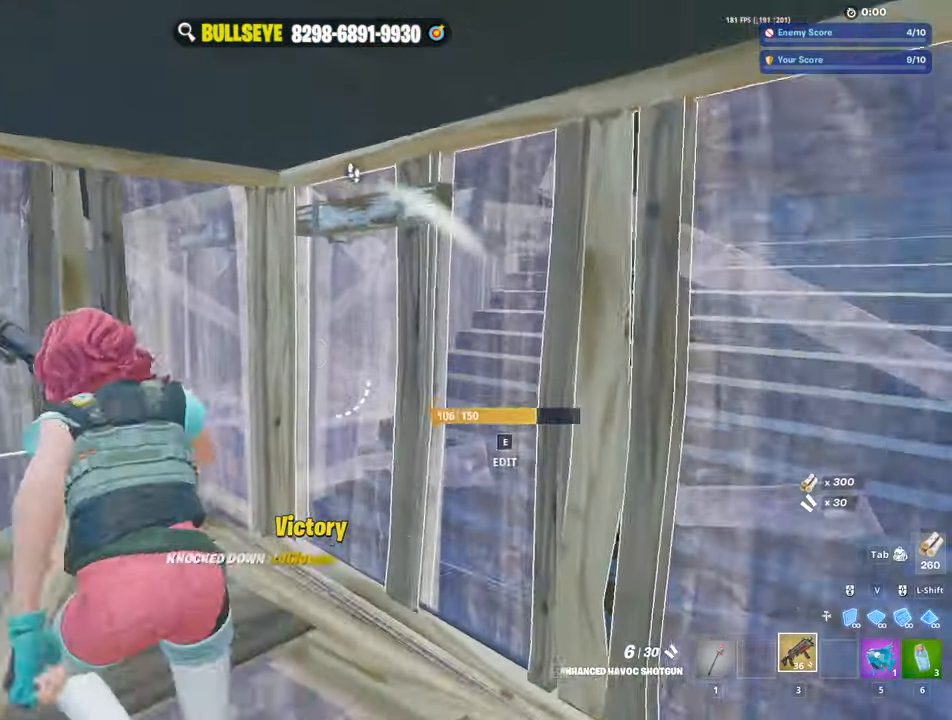
{"keys": ["a", "w"], "mouse": [], "events": [[283, "e", "down"], [333, "mouse_left", "down"], [333, "w", "down"], [383, "e", "up"], [433, "mouse_left", "up"]]}
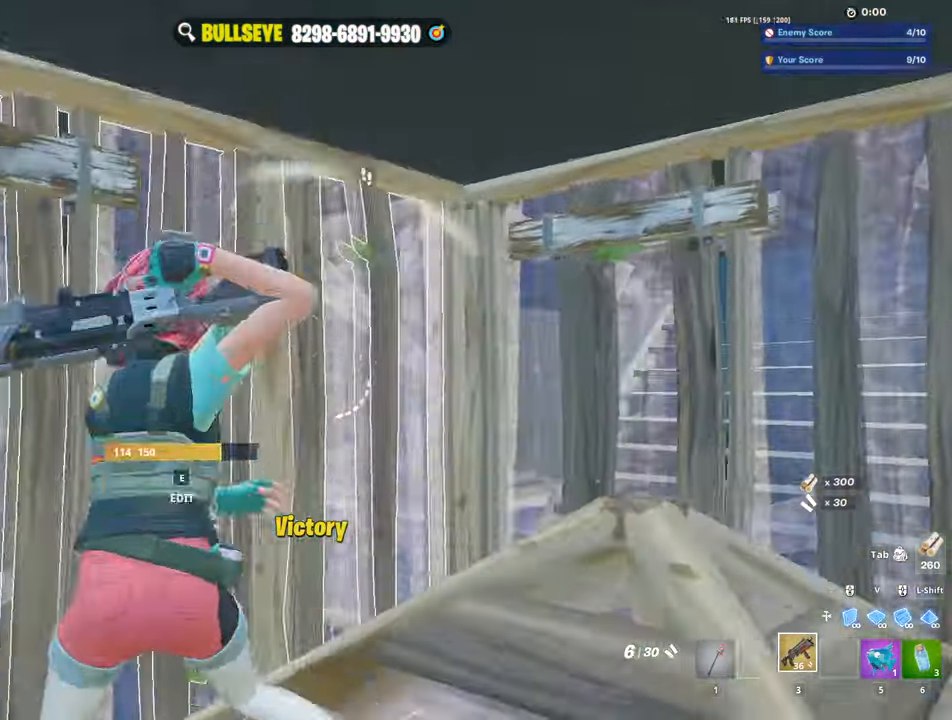
{"keys": ["d"], "mouse": [], "events": [[166, "w", "up"], [250, "a", "up"], [300, "space", "down"], [450, "d", "down"], [500, "space", "up"]]}
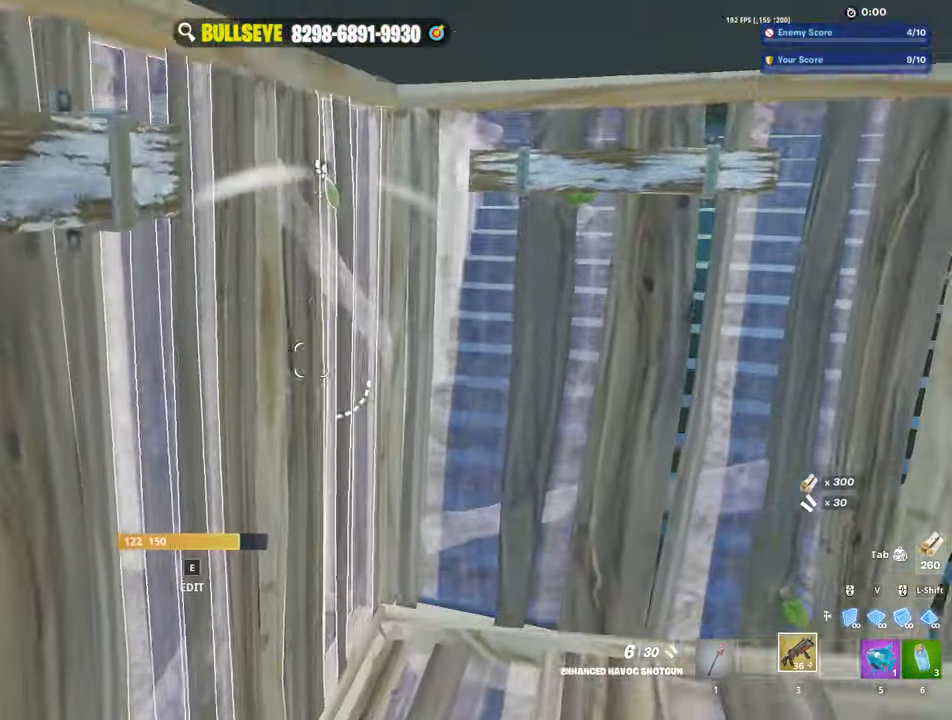
{"keys": ["w"], "mouse": ["left"], "events": [[216, "d", "up"], [216, "w", "down"], [266, "e", "down"], [266, "mouse_left", "down"], [366, "e", "up"]]}
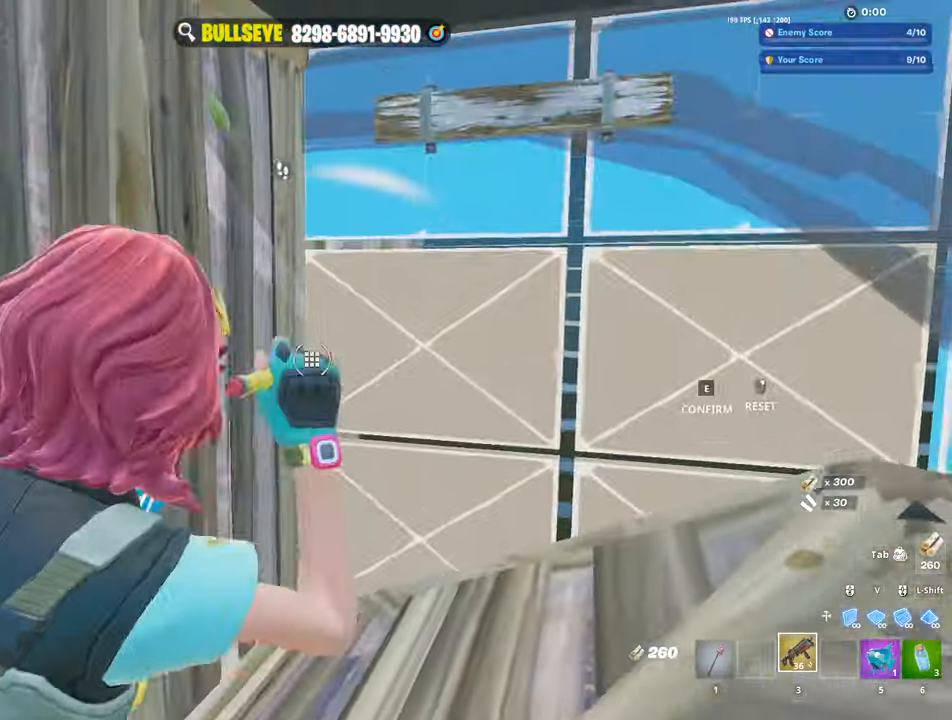
{"keys": ["d", "w"], "mouse": [], "events": [[100, "mouse_left", "up"], [250, "1", "down"], [333, "1", "up"], [383, "d", "down"]]}
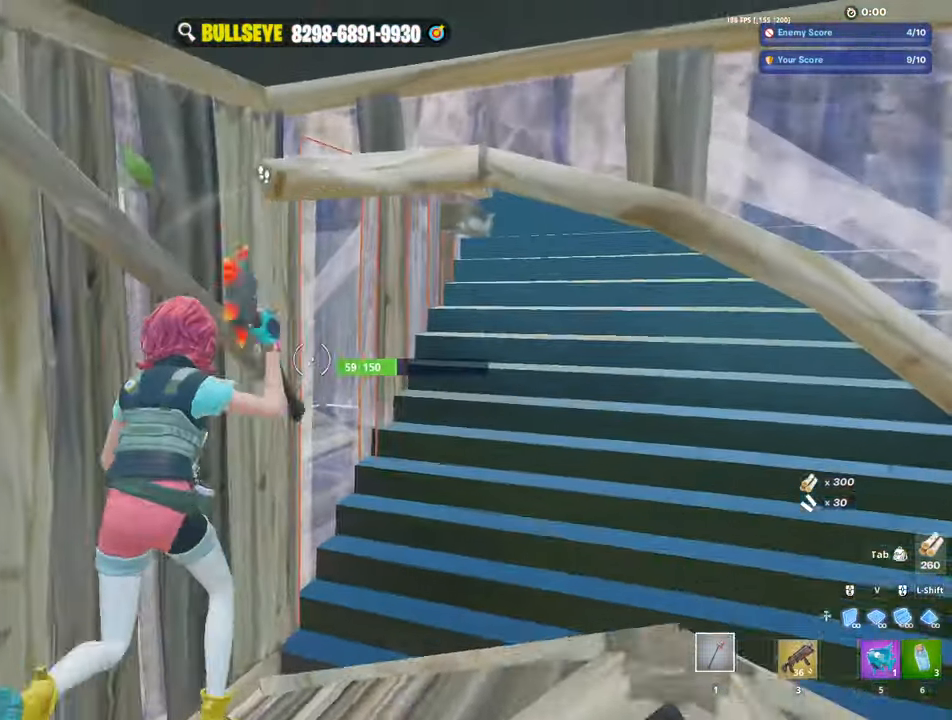
{"keys": ["3", "a", "w"], "mouse": ["left"], "events": [[166, "mouse_left", "down"], [400, "d", "up"], [450, "a", "down"], [450, "w", "up"], [500, "3", "down"], [500, "w", "down"]]}
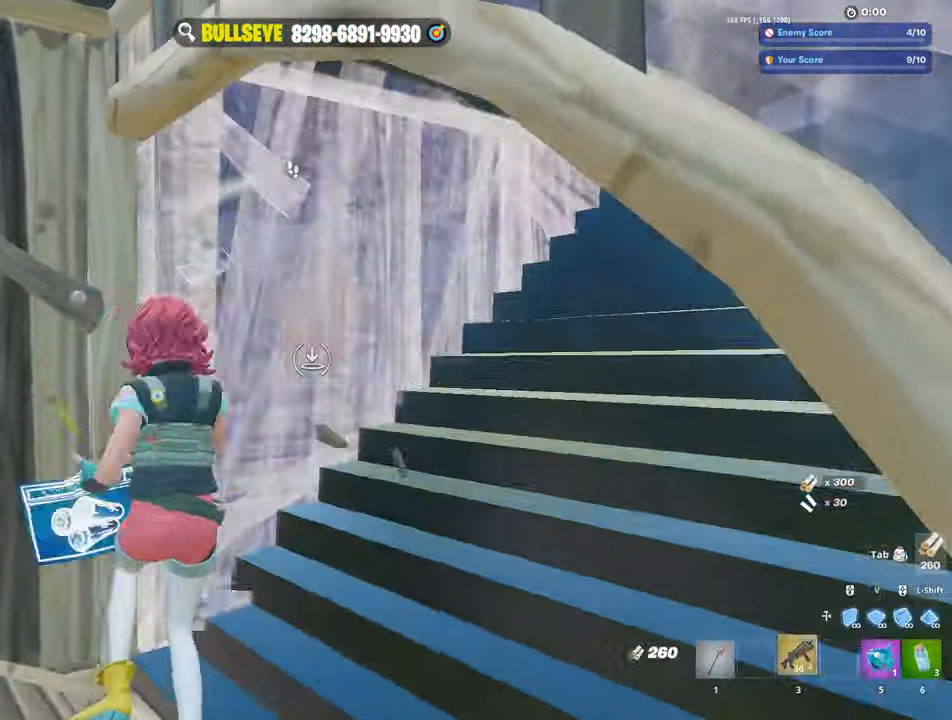
{"keys": ["a", "w"], "mouse": [], "events": [[33, "3", "up"], [33, "mouse_left", "up"], [133, "e", "down"], [183, "mouse_left", "down"], [233, "e", "up"], [466, "mouse_left", "up"]]}
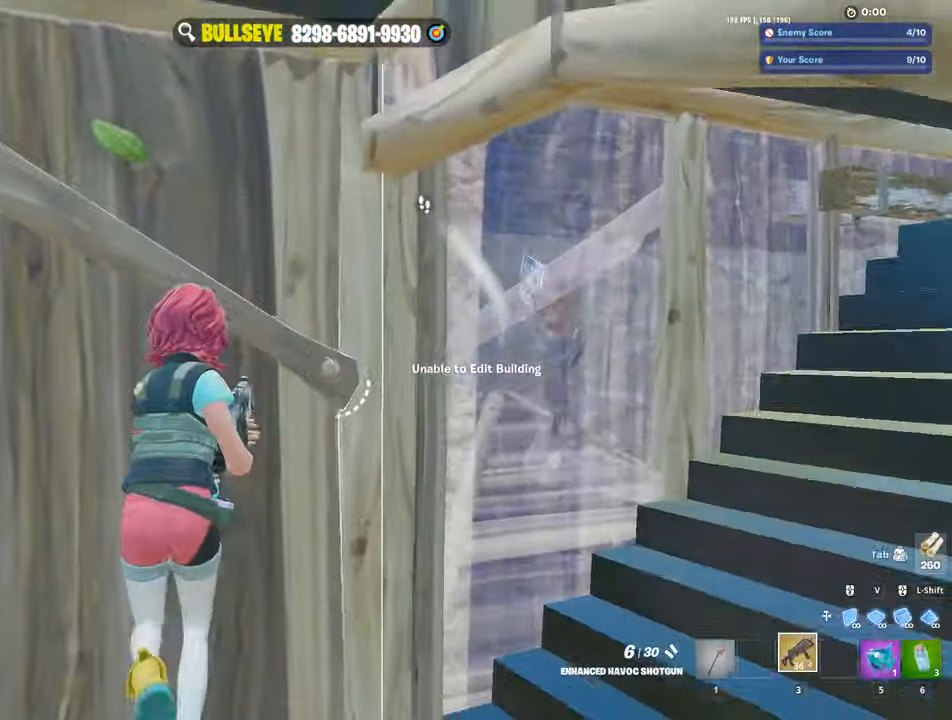
{"keys": ["d", "s"], "mouse": ["left"], "events": [[16, "a", "up"], [150, "d", "down"], [150, "w", "up"], [283, "s", "down"], [483, "mouse_left", "down"]]}
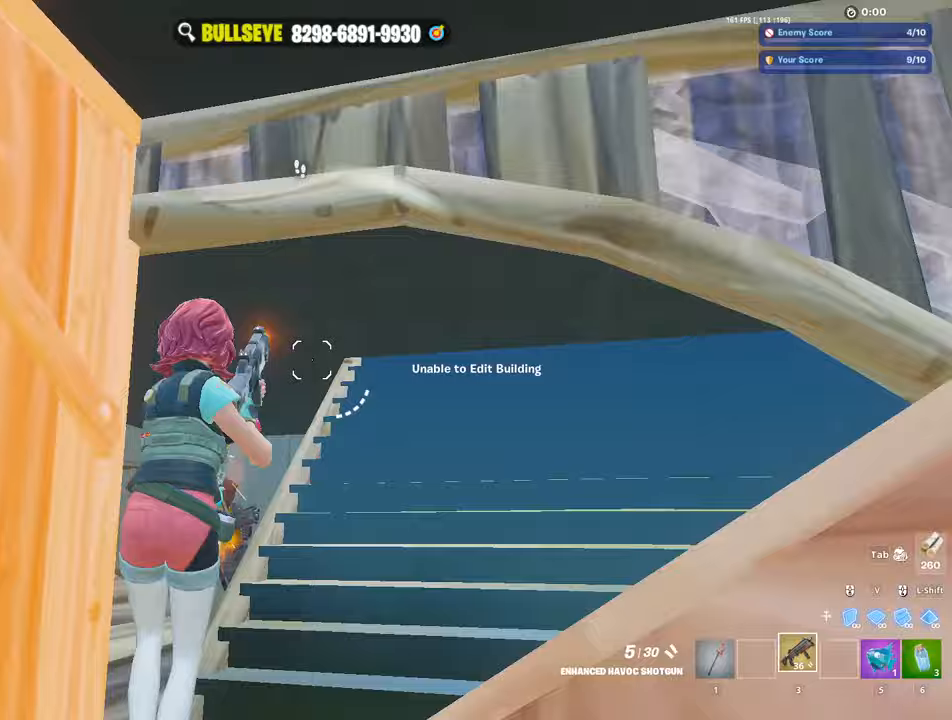
{"keys": ["a"], "mouse": ["left"]}
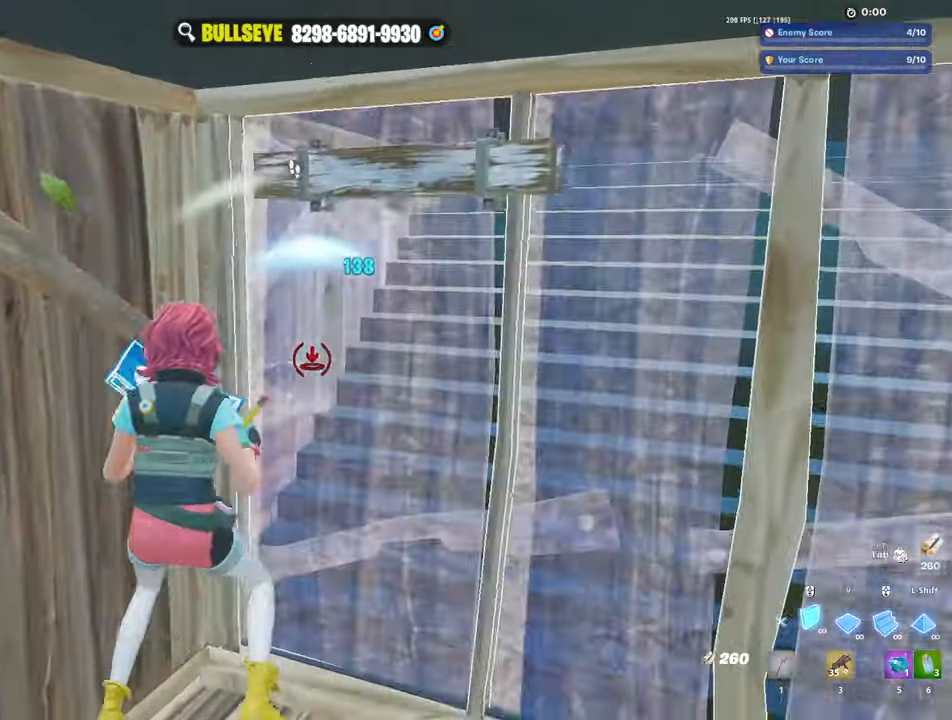
{"keys": ["s"], "mouse": ["left"], "events": [[83, "a", "up"], [83, "s", "down"], [217, "5", "down"], [267, "mouse_left", "up"], [317, "5", "up"], [417, "mouse_left", "down"]]}
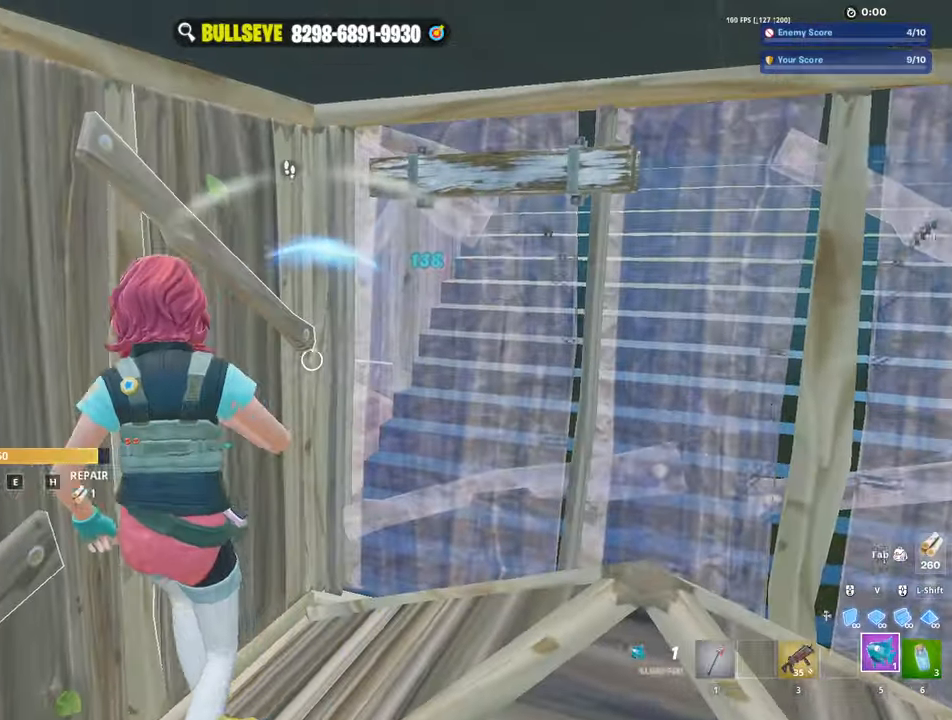
{"keys": ["d", "s"], "mouse": ["left"], "events": [[50, "d", "down"], [150, "s", "up"], [333, "s", "down"]]}
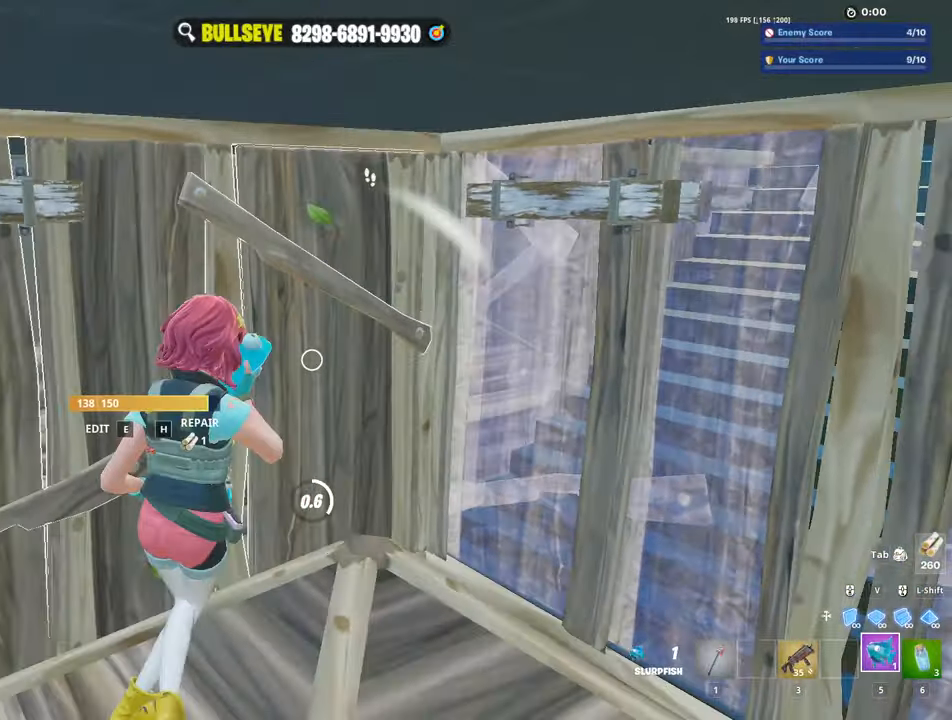
{"keys": [], "mouse": [], "events": [[167, "s", "up"], [500, "d", "up"], [500, "mouse_left", "up"]]}
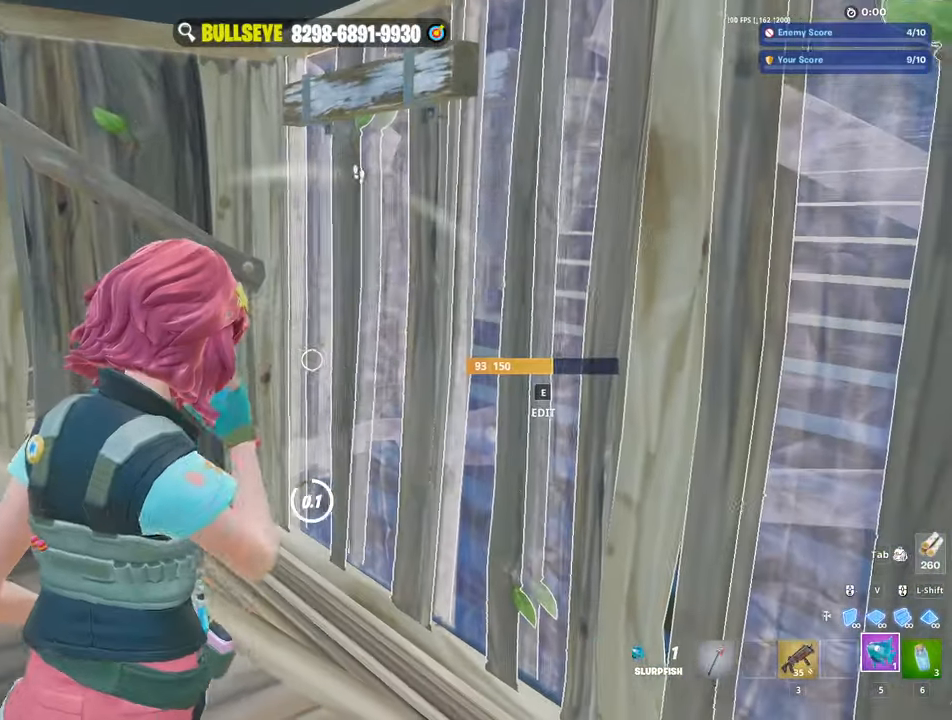
{"keys": ["a", "w"], "mouse": [], "events": [[33, "mouse_left", "down"], [133, "a", "down"], [183, "mouse_left", "up"], [233, "mouse_left", "down"], [367, "mouse_left", "up"], [417, "mouse_left", "down"], [450, "w", "down"], [500, "mouse_left", "up"]]}
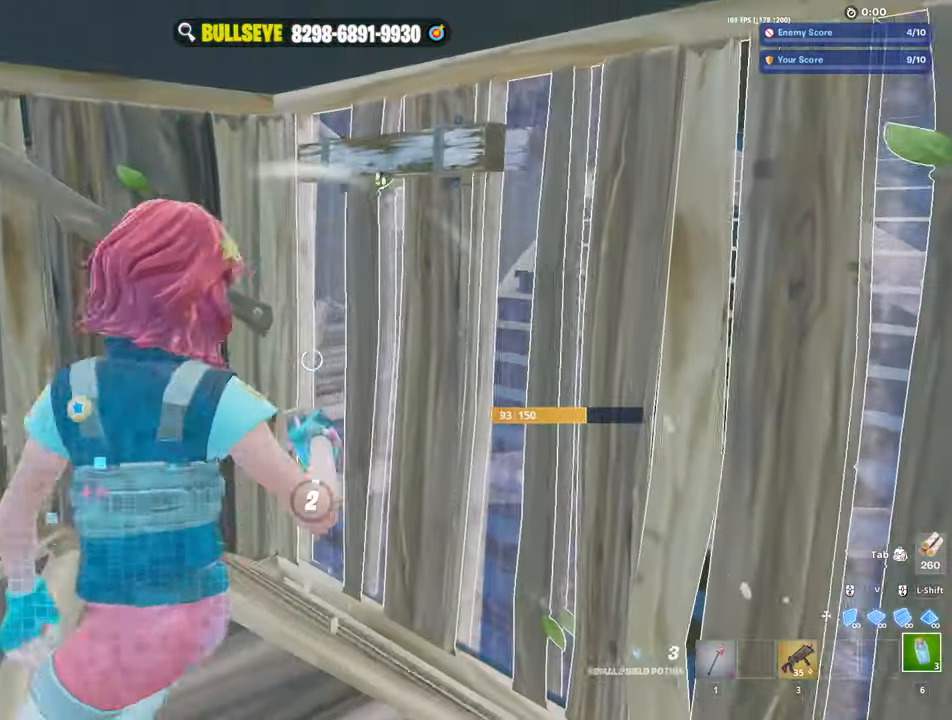
{"keys": ["a", "w"], "mouse": ["left"], "events": [[50, "mouse_left", "down"], [433, "3", "down"], [467, "3", "up"]]}
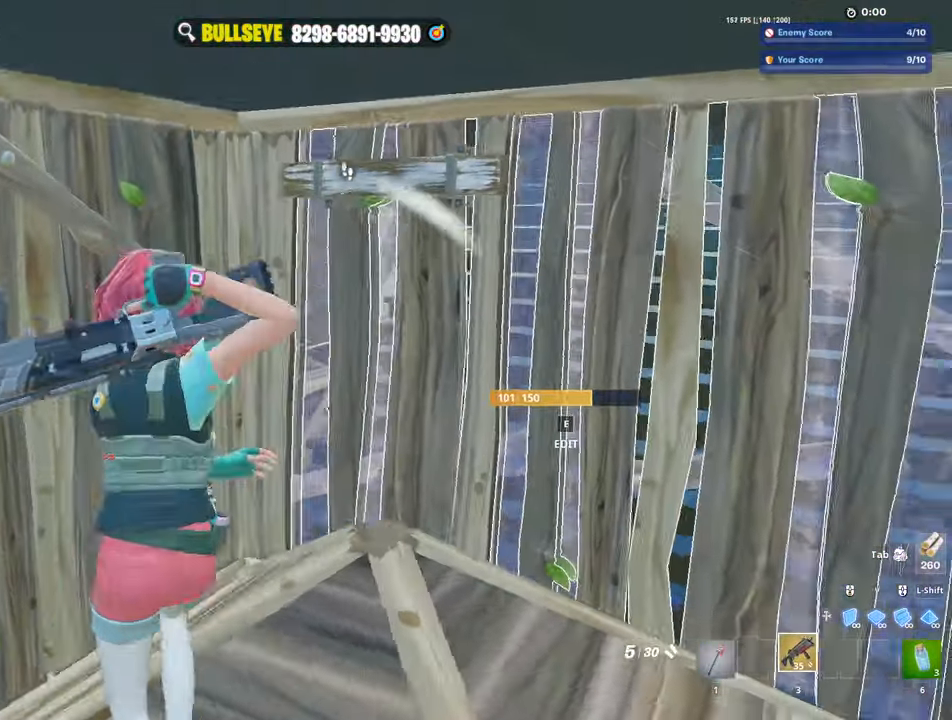
{"keys": ["d", "w"], "mouse": [], "events": [[17, "mouse_left", "up"], [117, "e", "down"], [117, "mouse_left", "down"], [217, "e", "up"], [250, "mouse_left", "up"], [450, "a", "up"], [483, "d", "down"]]}